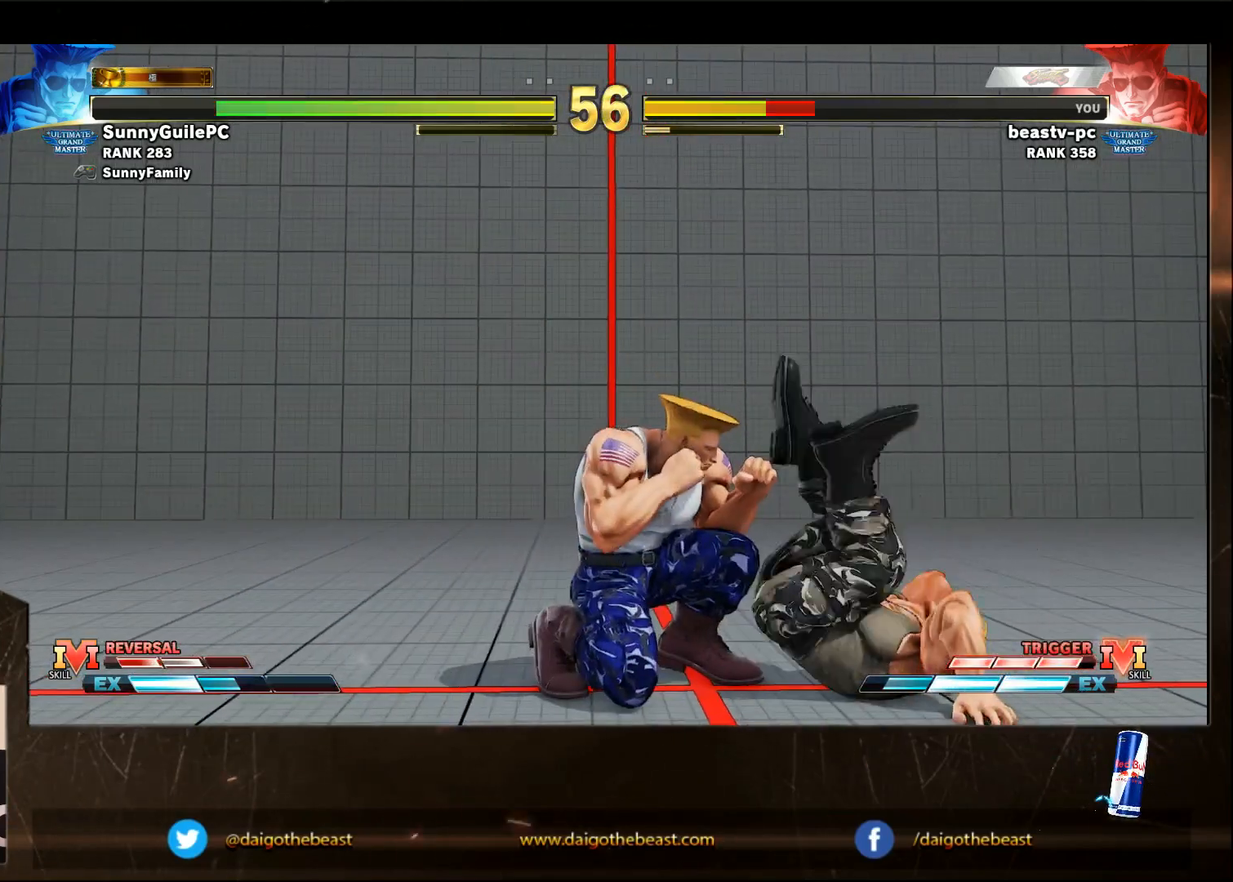
Gameplay with a controller (arcade stick); each line is a JSON object with the inputs held at the frame after it. "events" lists button and stick changes between this image and that frame as [ms after this image, input, new state], when the widget could be followed in between. Not read: HP L3 MP R3.
{"buttons": [], "left_stick": "down-right", "events": []}
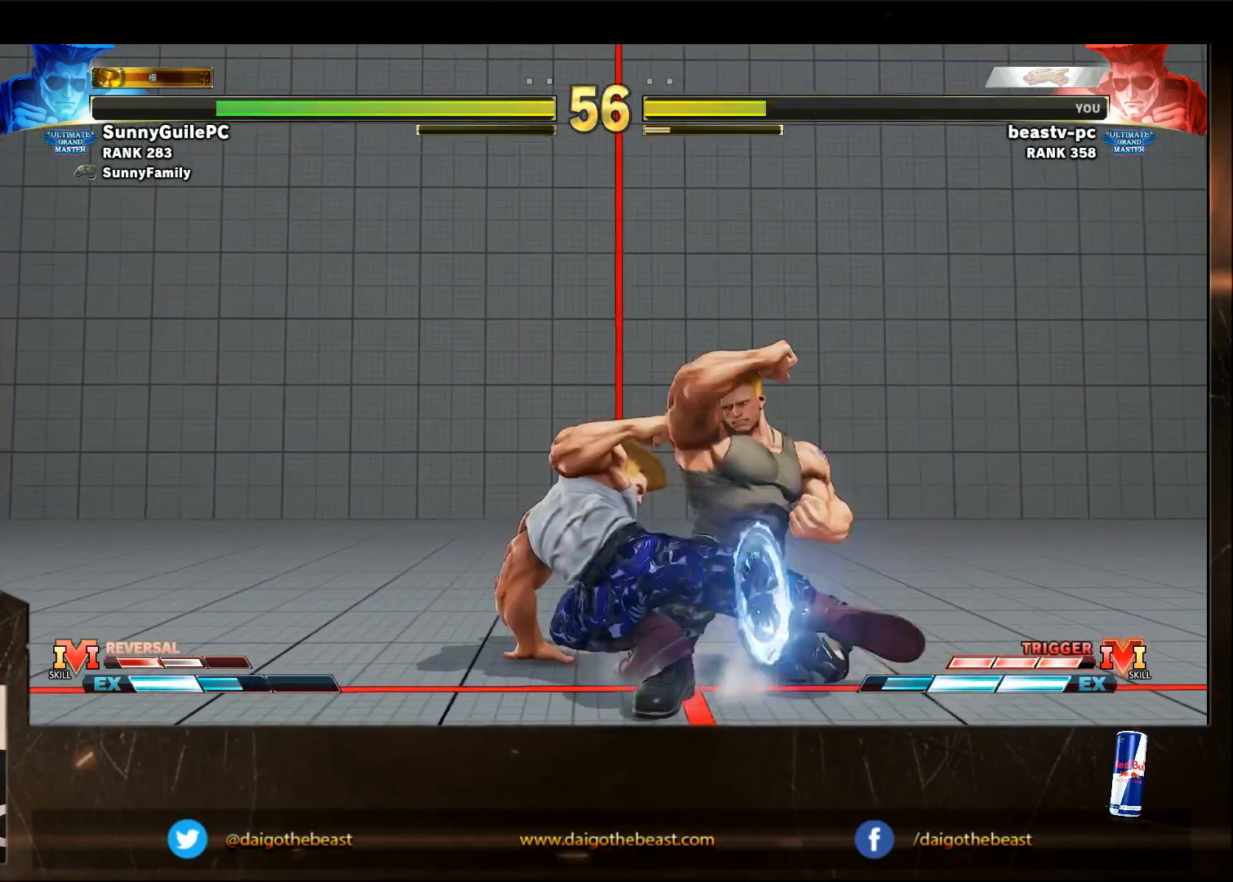
{"buttons": [], "left_stick": "down-right", "events": [[33, "SQUARE", "down"], [50, "CROSS", "down"], [133, "CROSS", "up"], [133, "SQUARE", "up"]]}
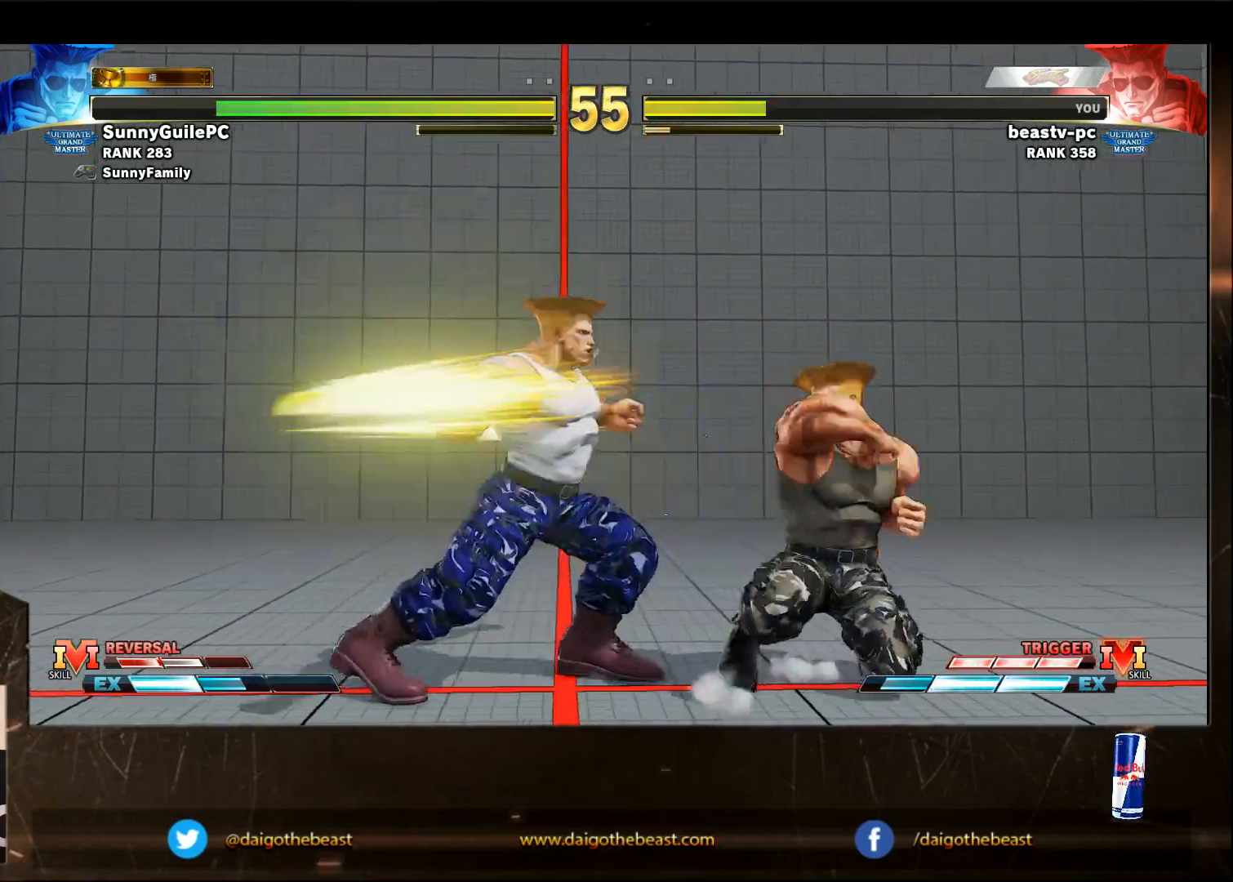
{"buttons": [], "left_stick": "right", "events": [[450, "left_stick", "right"]]}
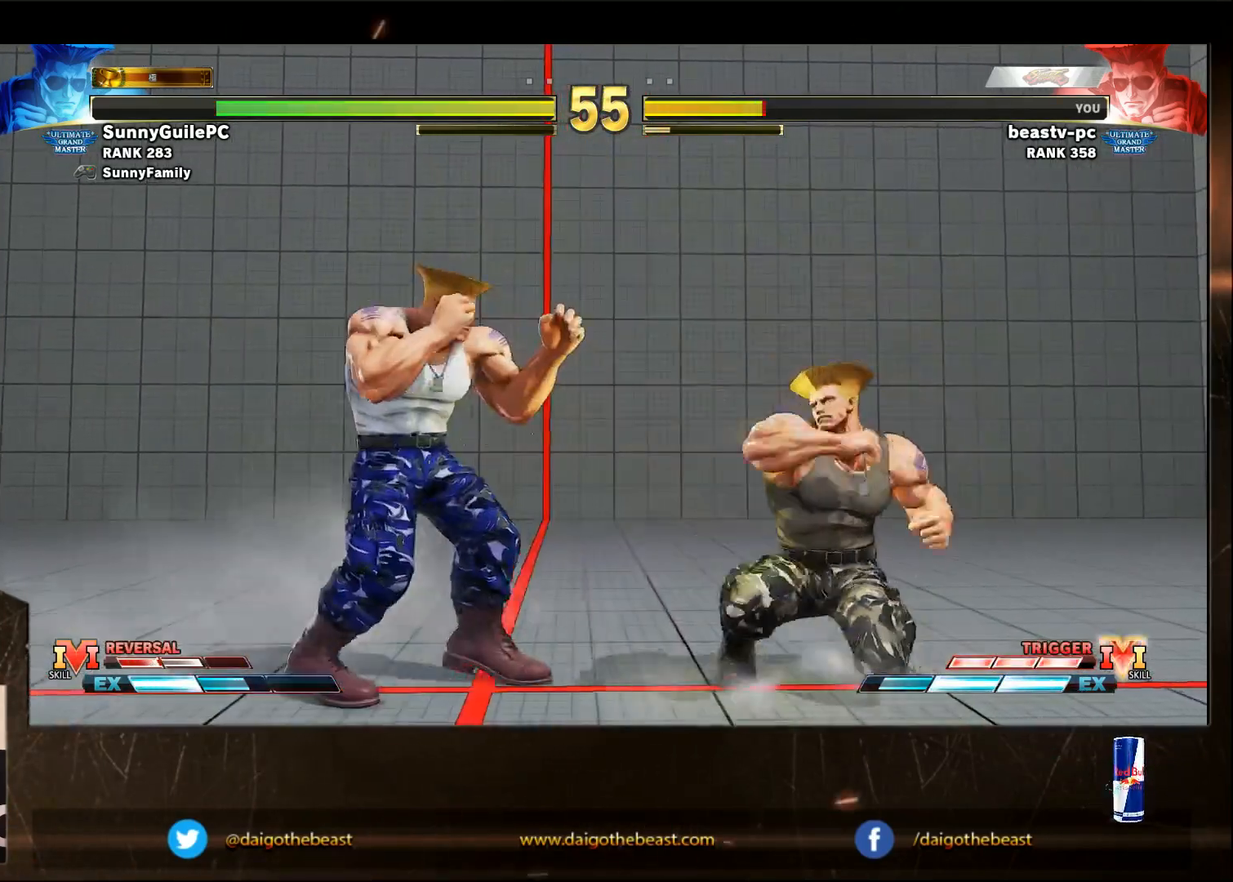
{"buttons": [], "left_stick": "down-right", "events": [[267, "R1", "down"], [300, "left_stick", "down"], [367, "left_stick", "down-right"], [400, "R1", "up"]]}
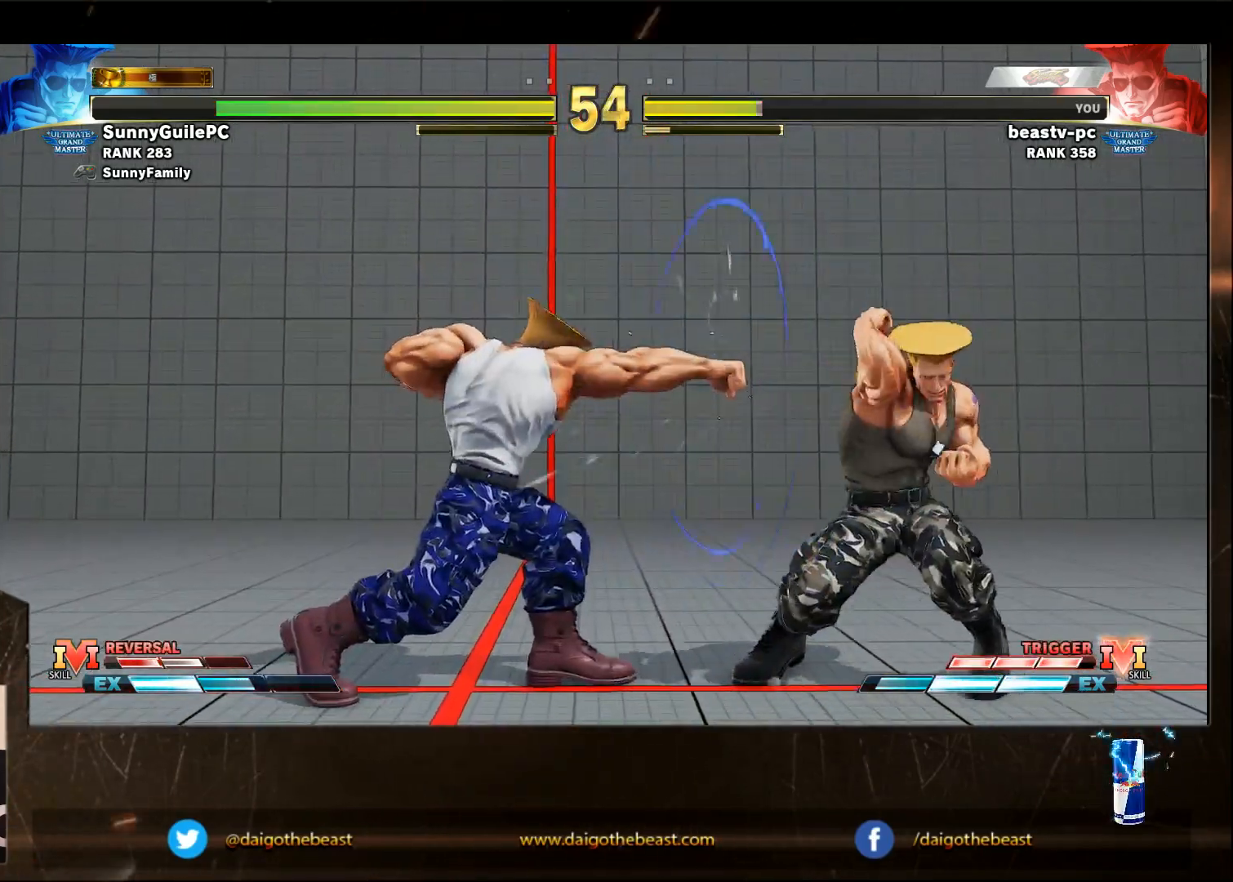
{"buttons": [], "left_stick": "down-right", "events": []}
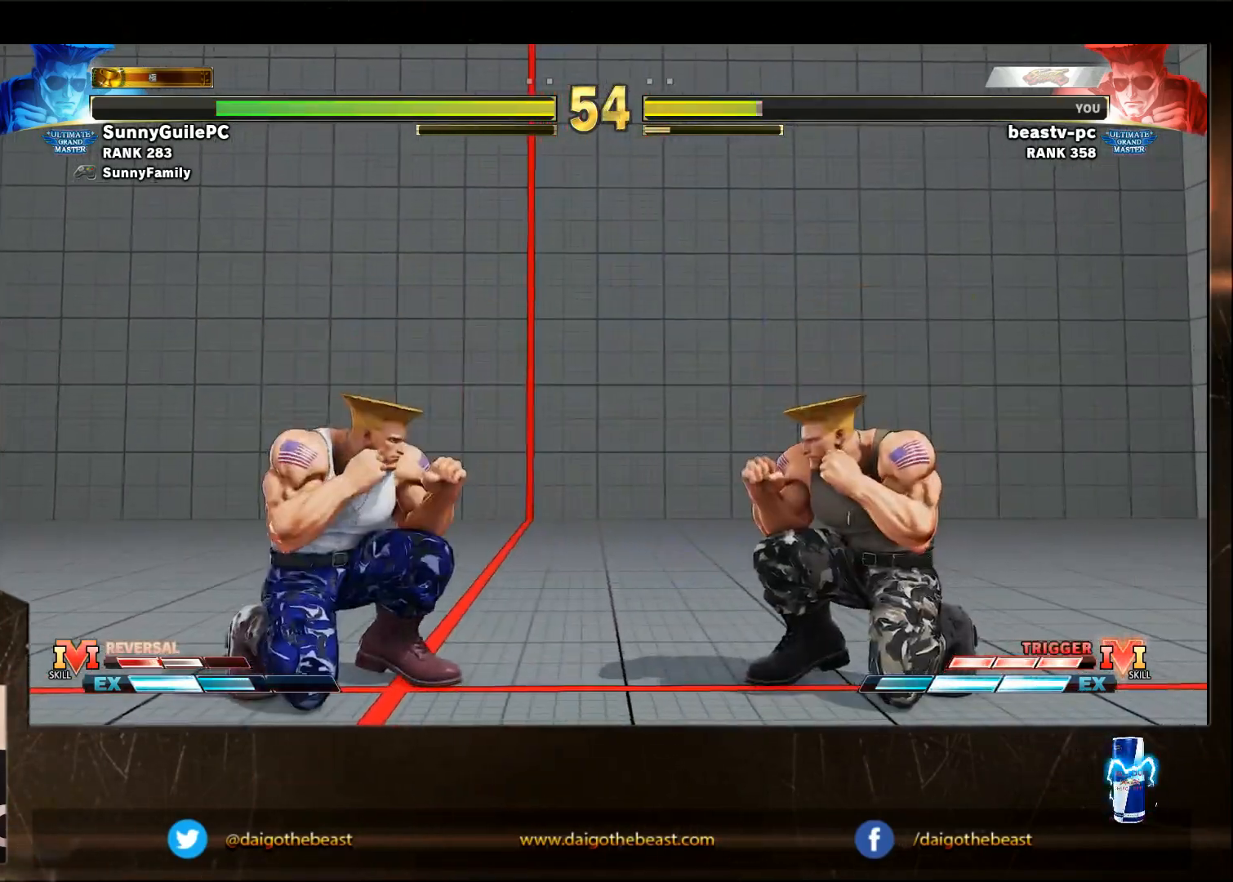
{"buttons": [], "left_stick": "down-right", "events": [[283, "left_stick", "right"], [383, "left_stick", "down-right"]]}
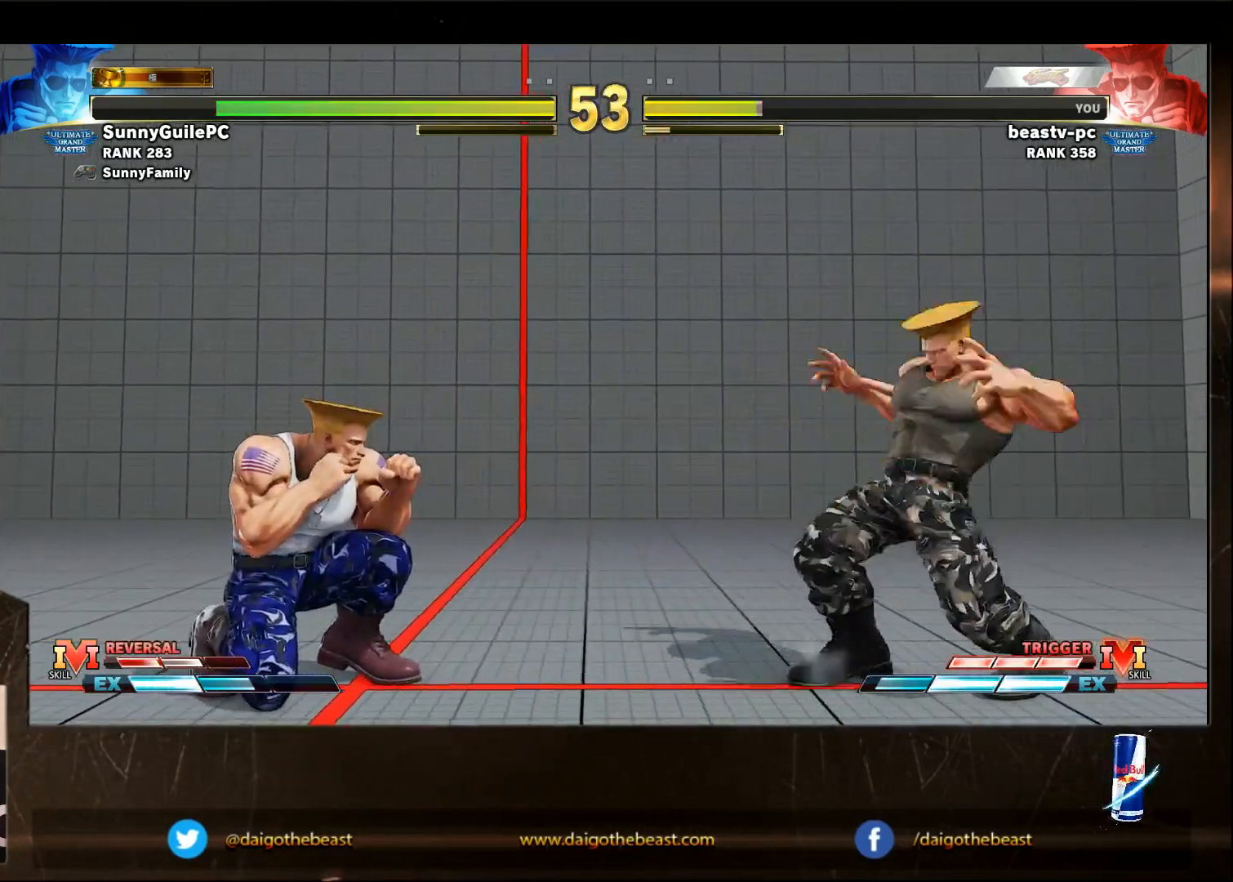
{"buttons": [], "left_stick": "down-right", "events": [[33, "SQUARE", "down"], [33, "left_stick", "left"], [83, "left_stick", "down"], [233, "SQUARE", "up"], [233, "left_stick", "down-right"]]}
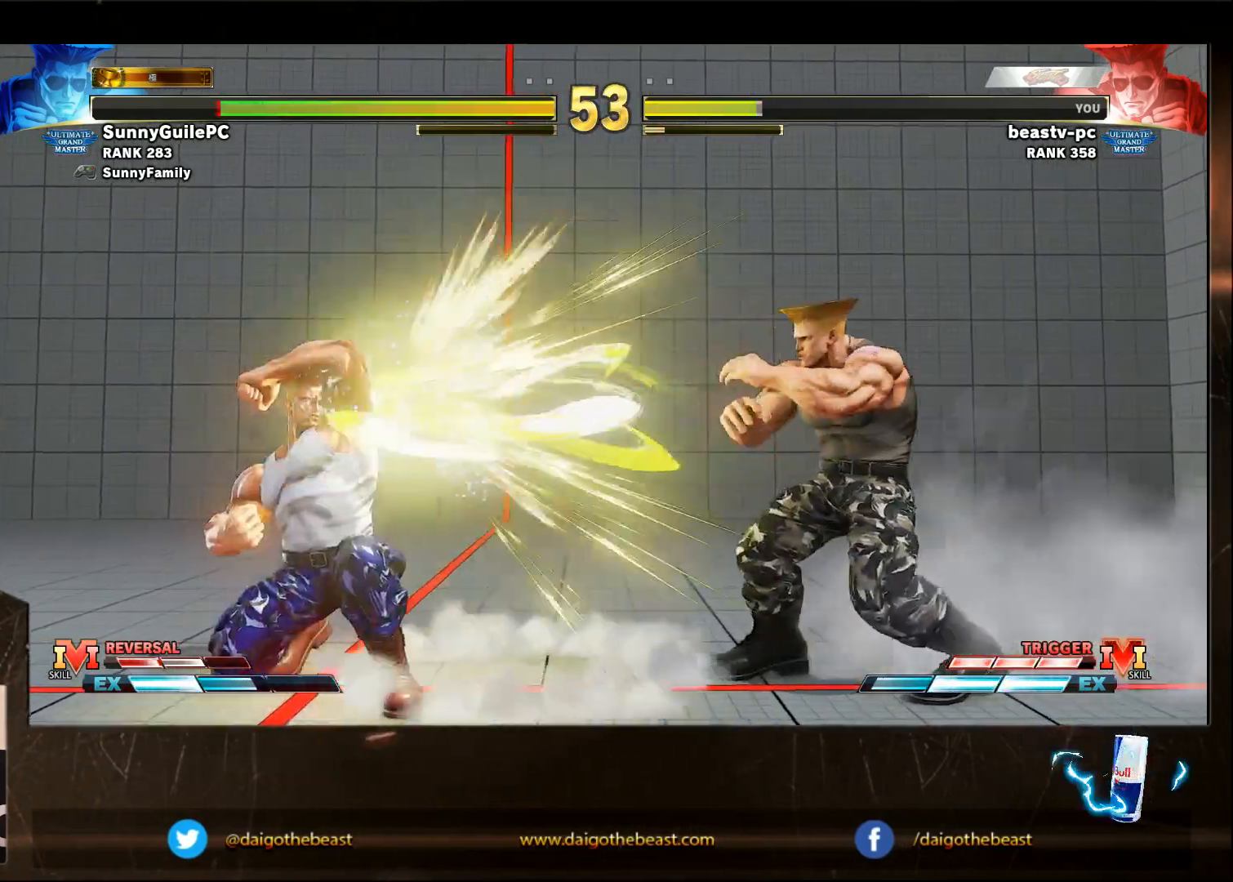
{"buttons": [], "left_stick": "down-right", "events": [[33, "left_stick", "left"], [433, "left_stick", "down-right"]]}
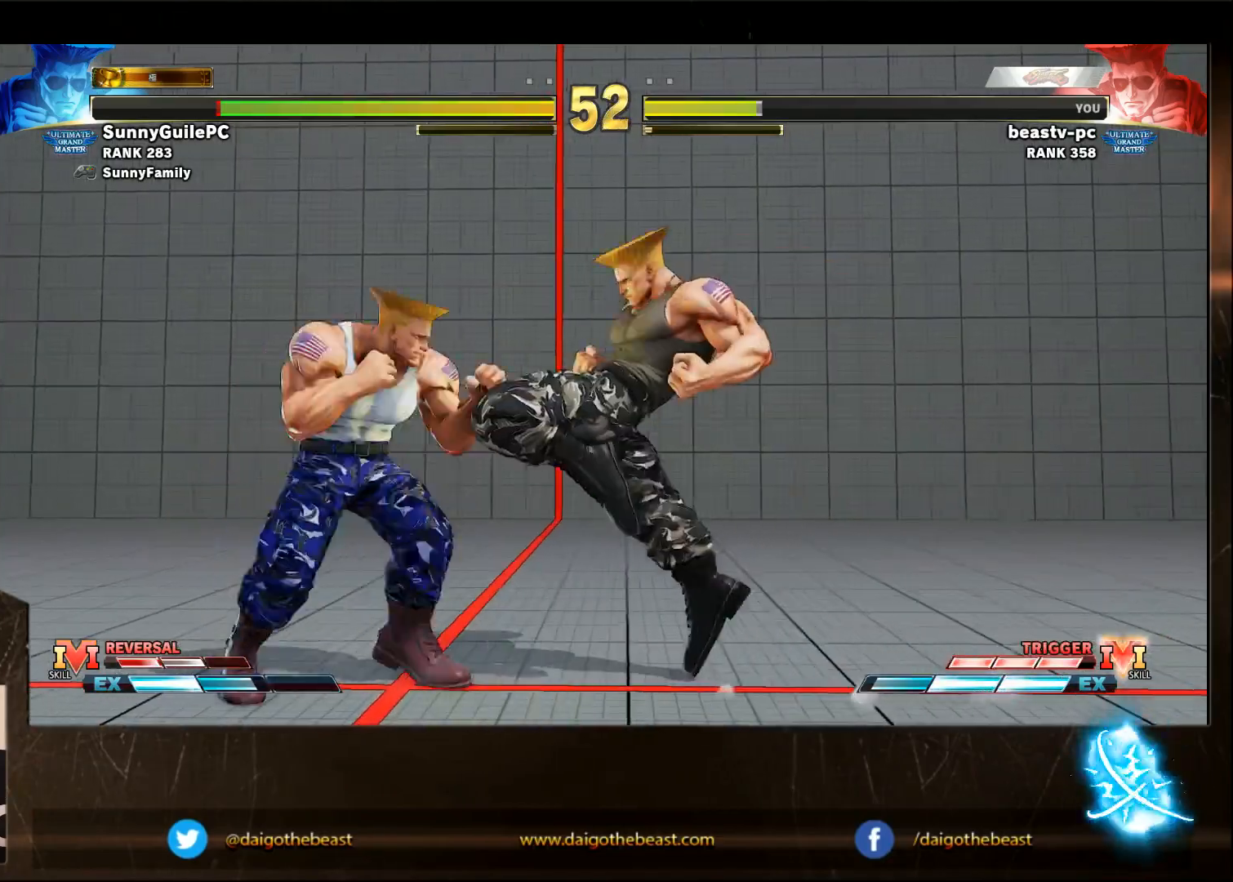
{"buttons": [], "left_stick": "down-right", "events": []}
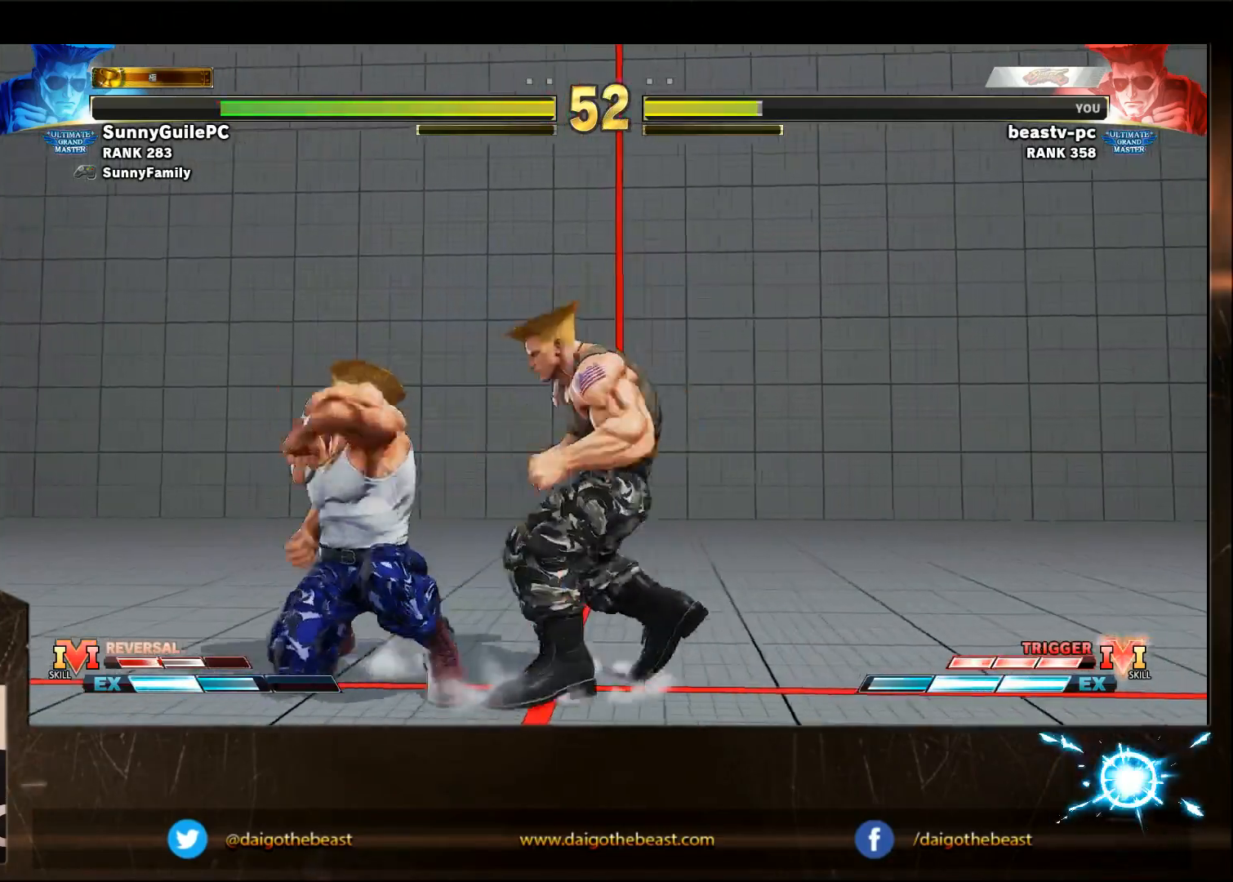
{"buttons": [], "left_stick": "down-right", "events": []}
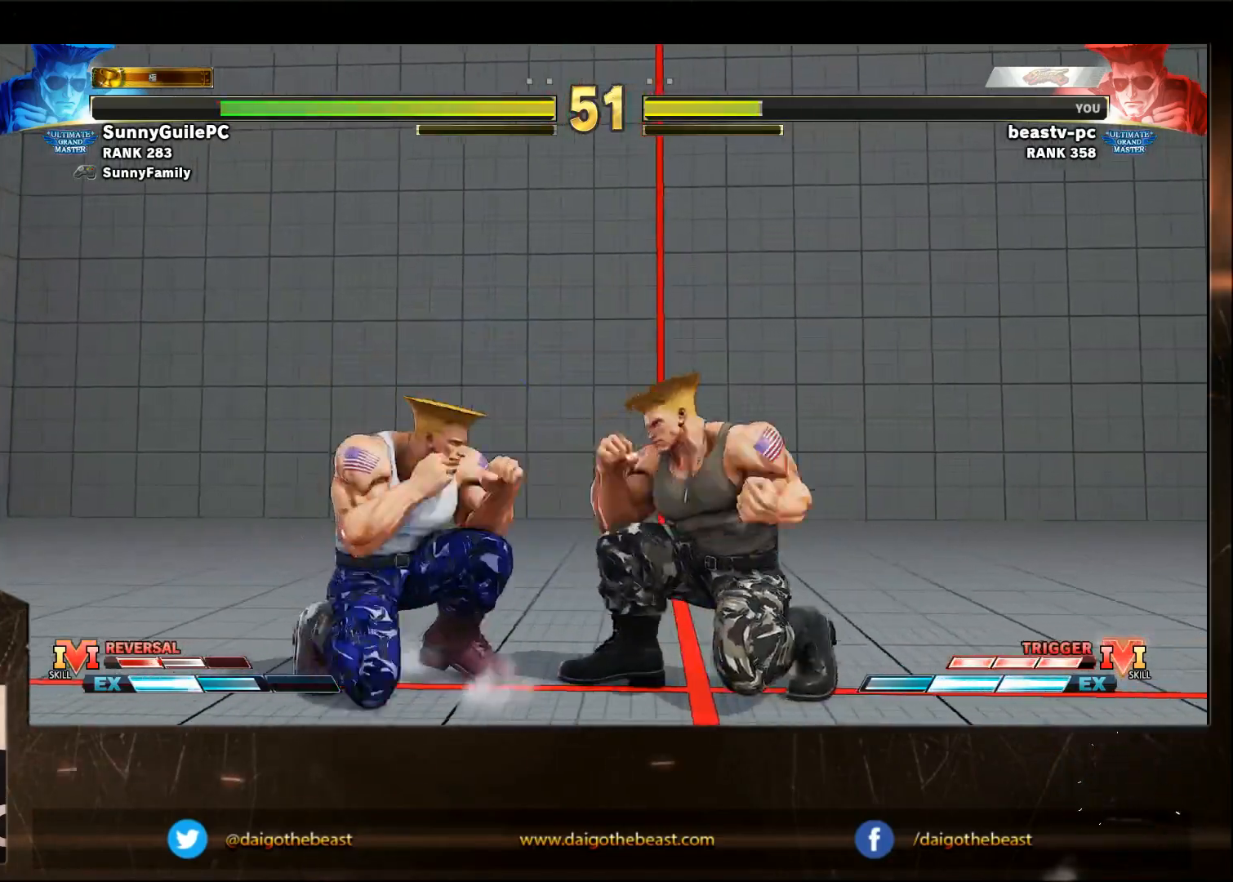
{"buttons": [], "left_stick": "down-right", "events": [[133, "left_stick", "left"], [167, "R1", "down"], [267, "R1", "up"], [267, "left_stick", "down-right"]]}
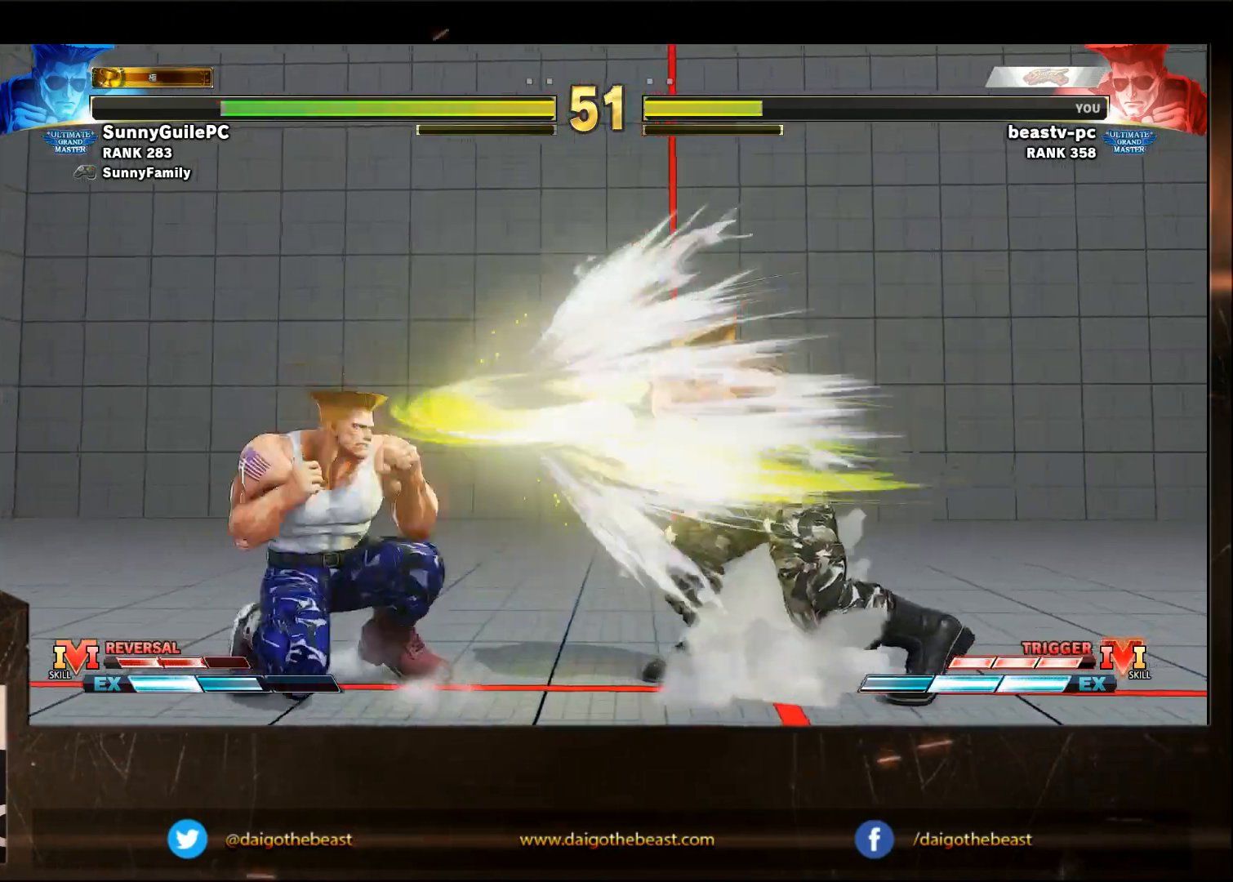
{"buttons": [], "left_stick": "down-right", "events": []}
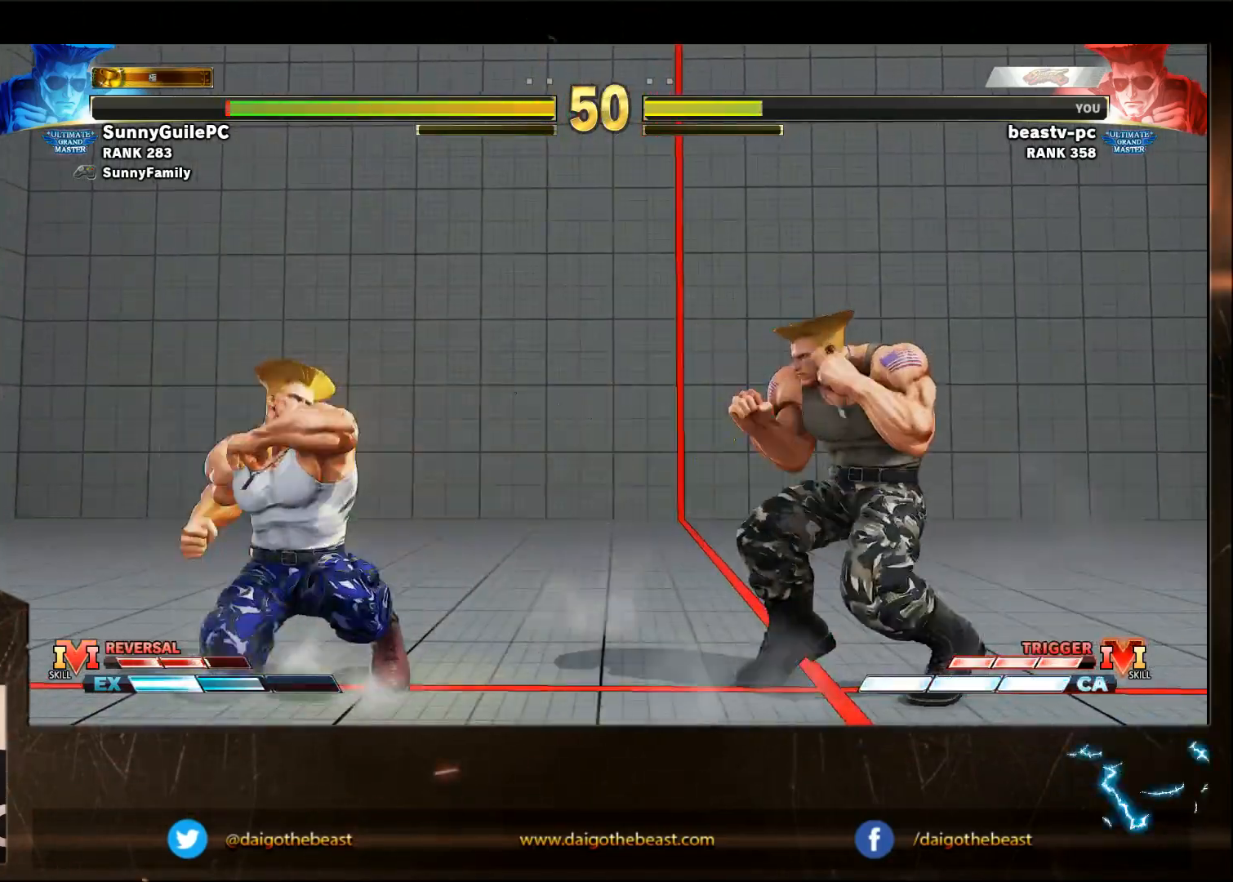
{"buttons": [], "left_stick": "down-right", "events": [[133, "SQUARE", "down"], [133, "left_stick", "left"], [200, "SQUARE", "up"], [200, "left_stick", "down"], [333, "left_stick", "down-right"]]}
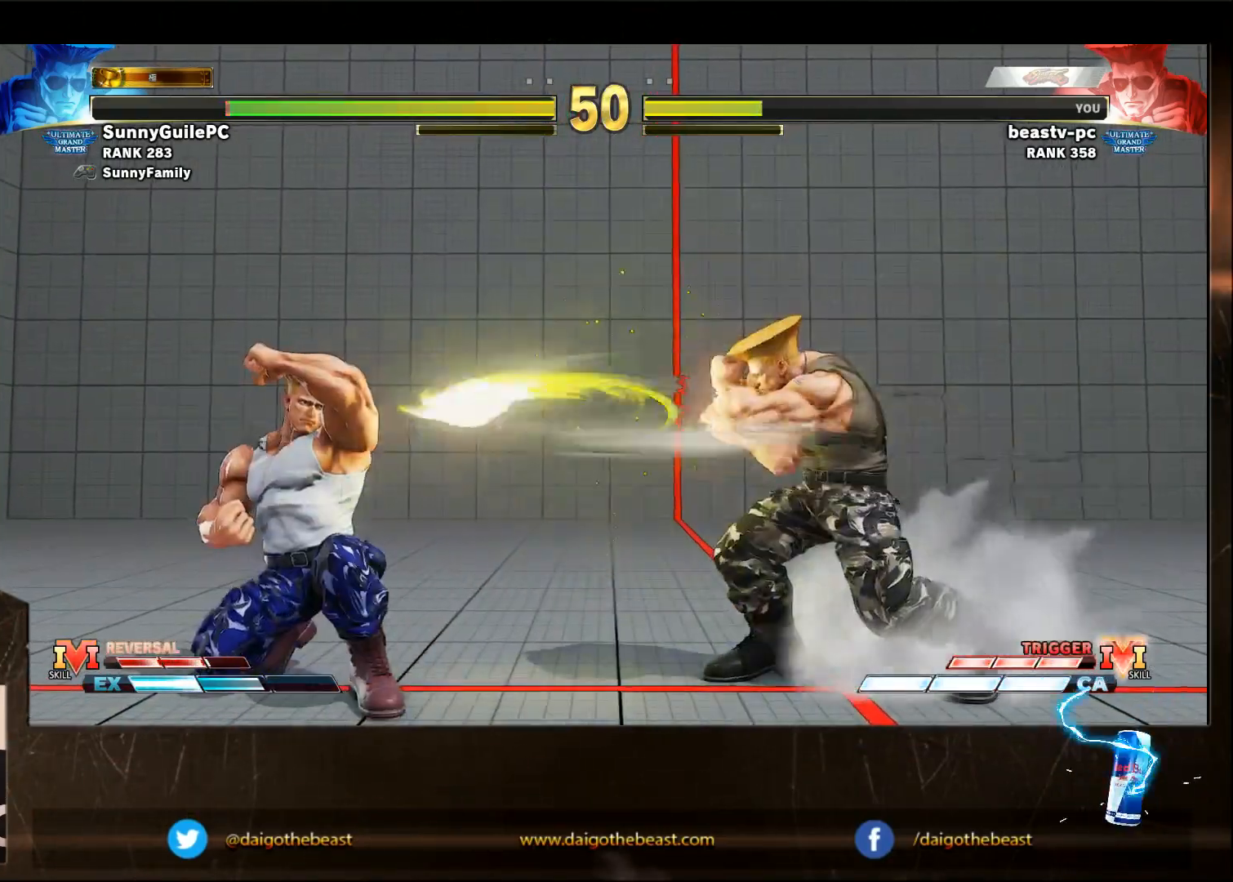
{"buttons": [], "left_stick": "down-right", "events": []}
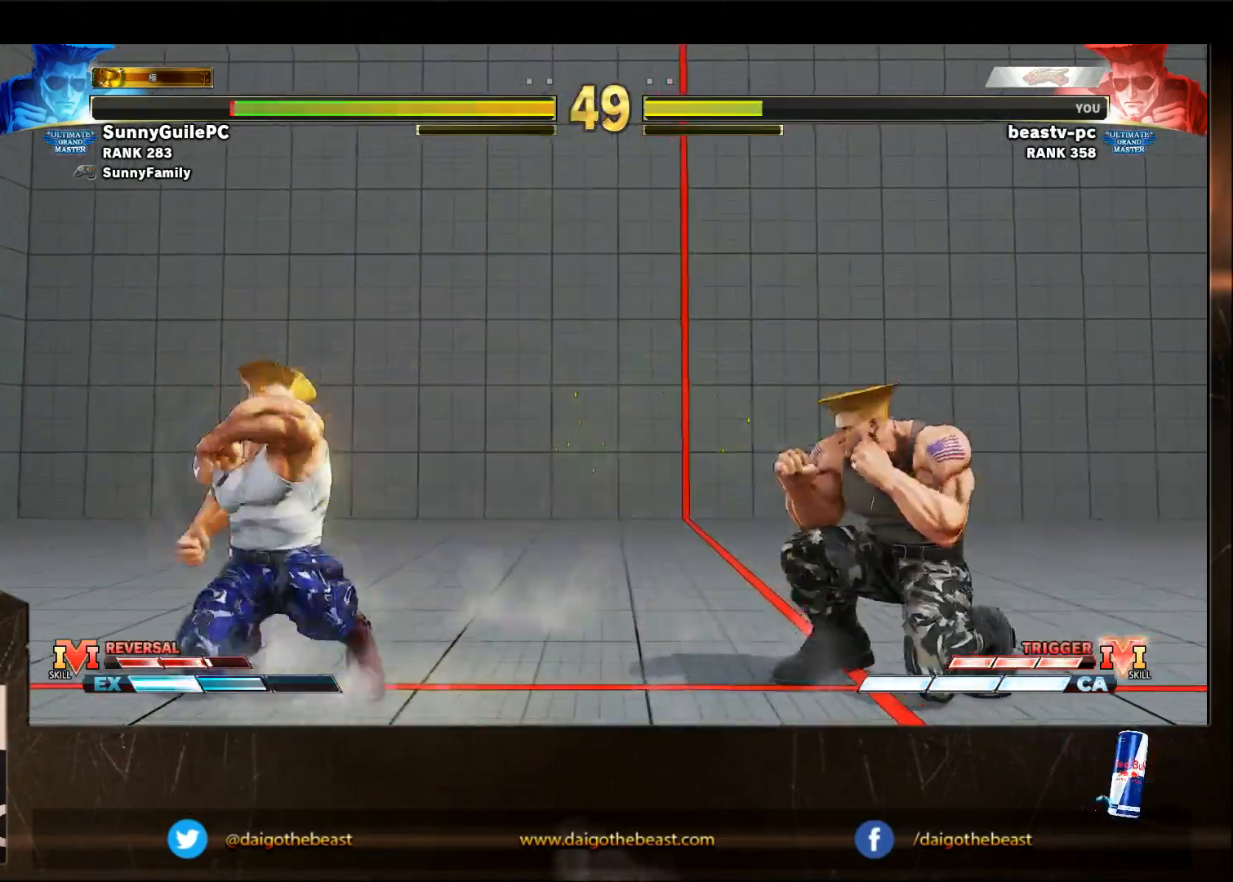
{"buttons": [], "left_stick": "down-right", "events": [[33, "R1", "down"], [33, "left_stick", "left"], [100, "R1", "up"], [150, "left_stick", "down-right"]]}
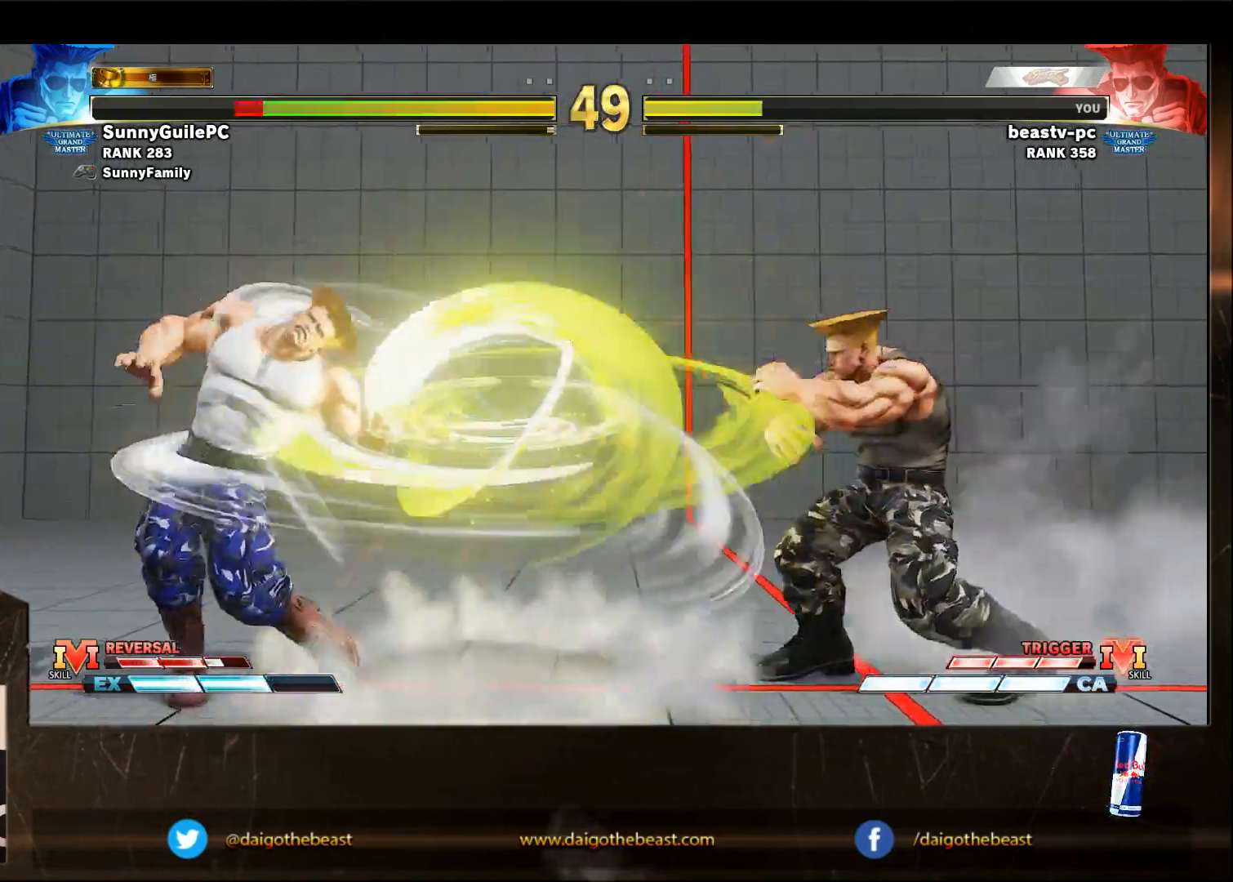
{"buttons": [], "left_stick": "down-right", "events": [[250, "CIRCLE", "down"], [250, "TRIANGLE", "down"], [300, "CIRCLE", "up"], [300, "TRIANGLE", "up"]]}
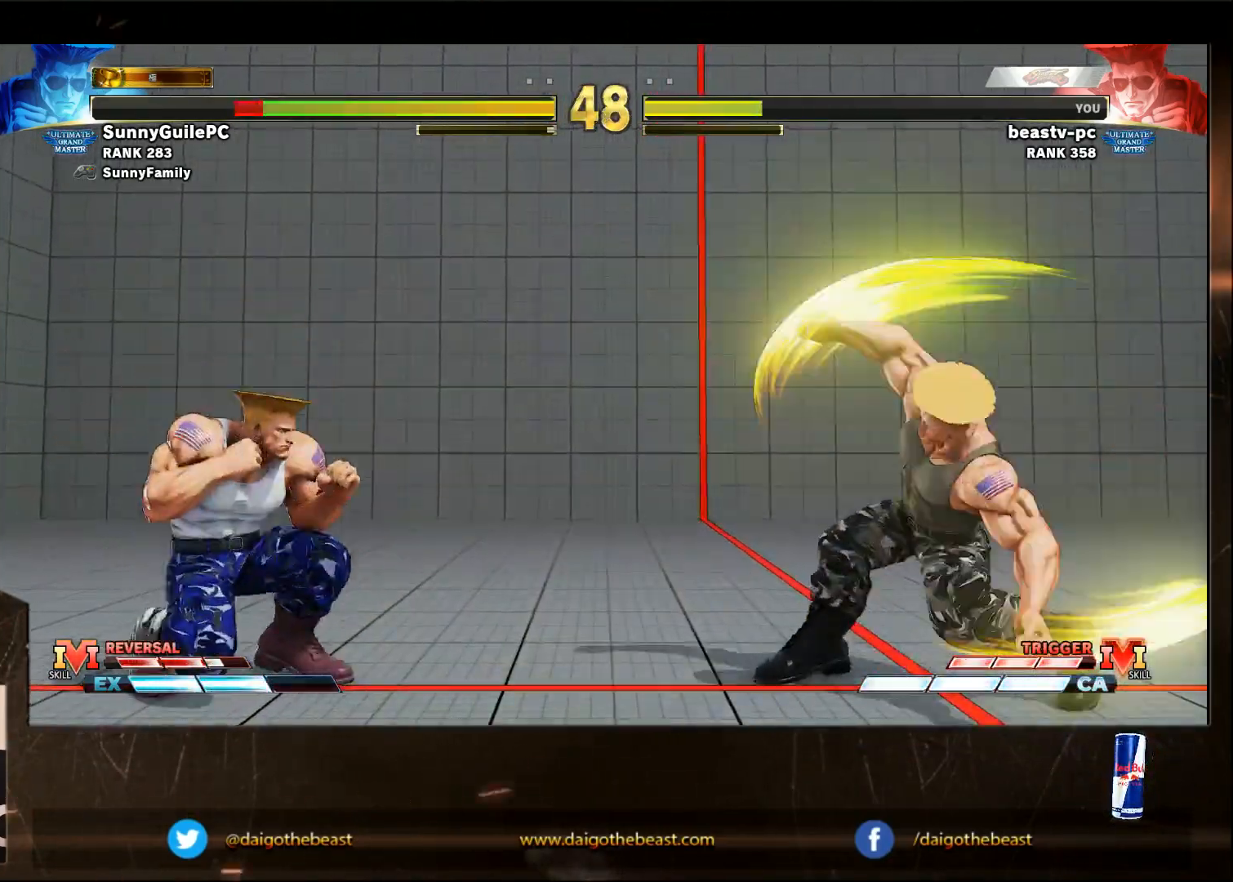
{"buttons": [], "left_stick": "down-right"}
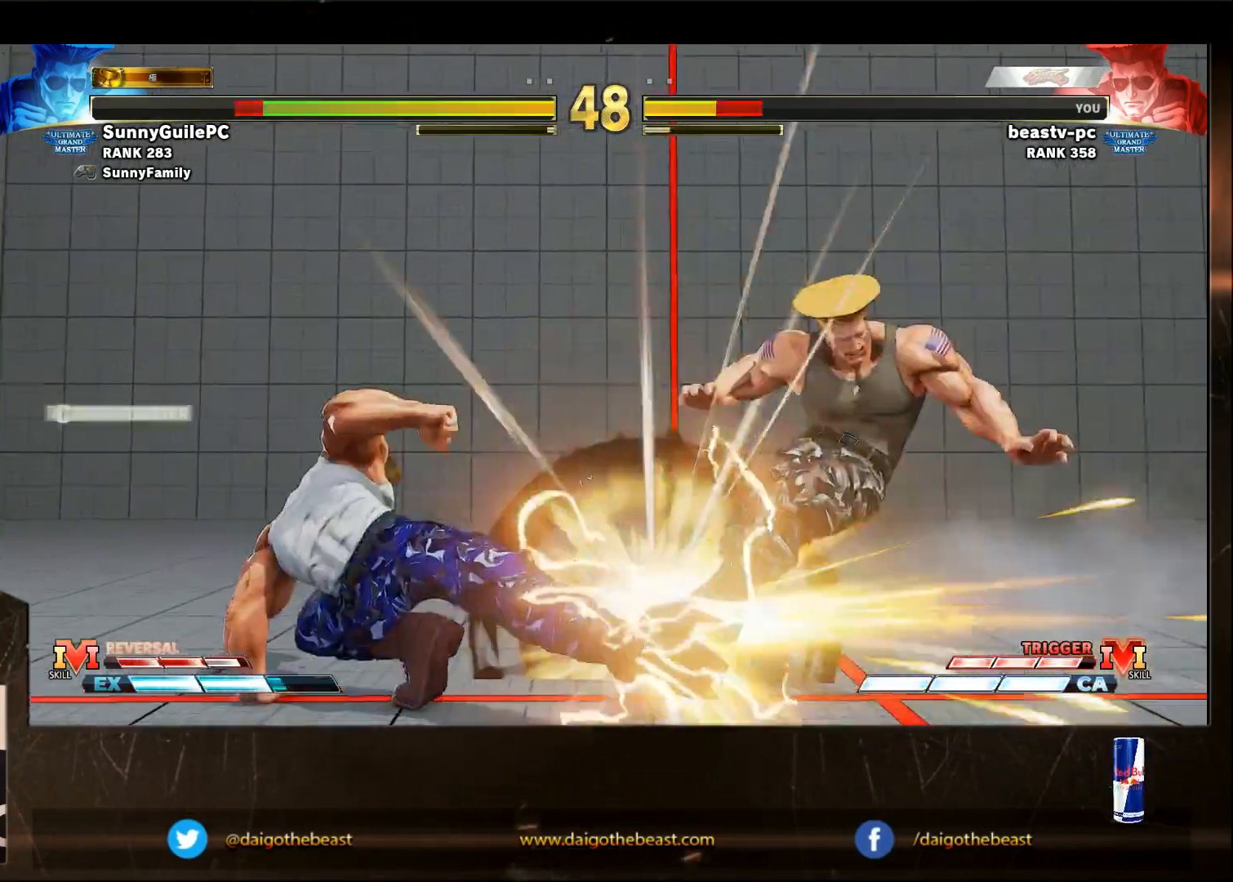
{"buttons": [], "left_stick": "down-right", "events": [[333, "R1", "down"], [333, "SQUARE", "down"], [333, "TRIANGLE", "down"], [383, "R1", "up"], [383, "SQUARE", "up"], [383, "TRIANGLE", "up"]]}
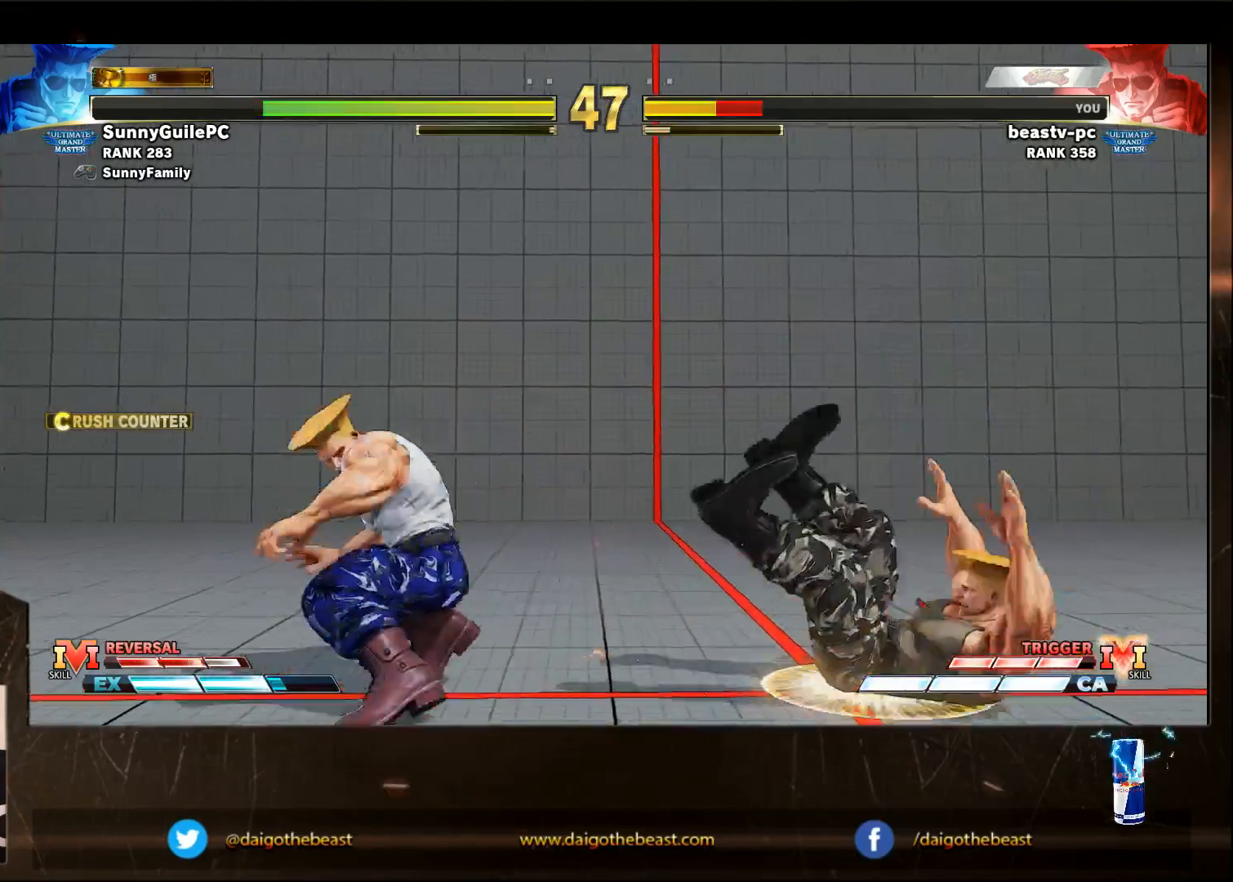
{"buttons": [], "left_stick": "down-right", "events": []}
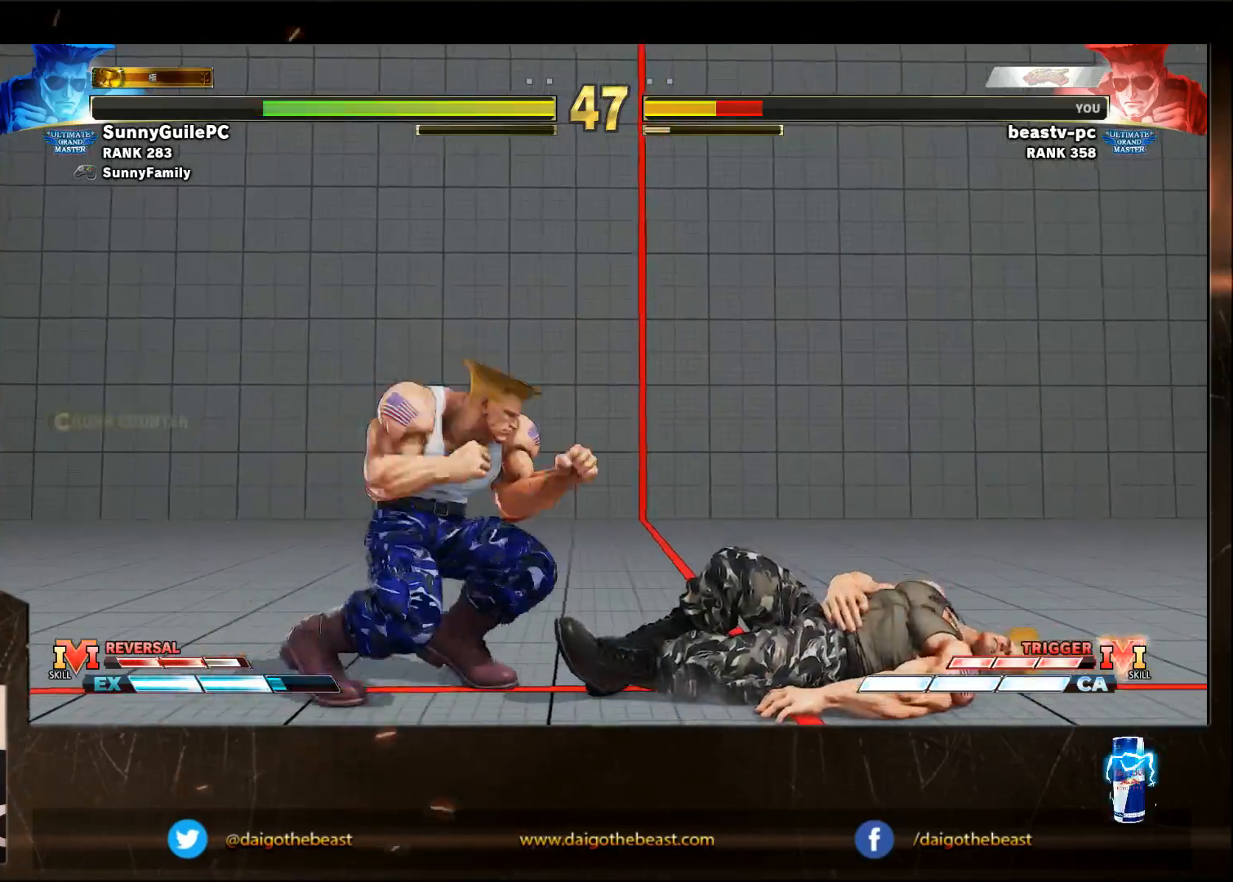
{"buttons": [], "left_stick": "down-right", "events": []}
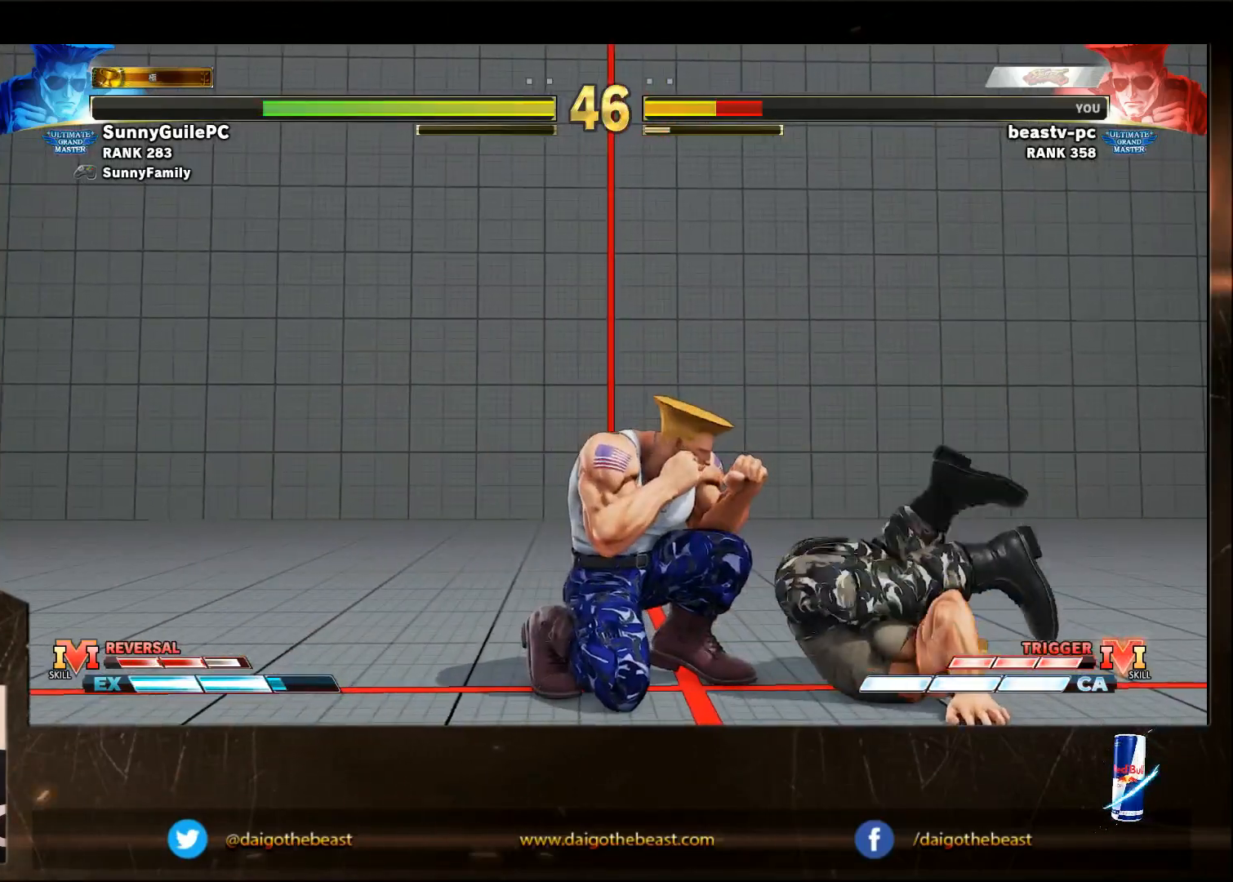
{"buttons": [], "left_stick": "down-right", "events": []}
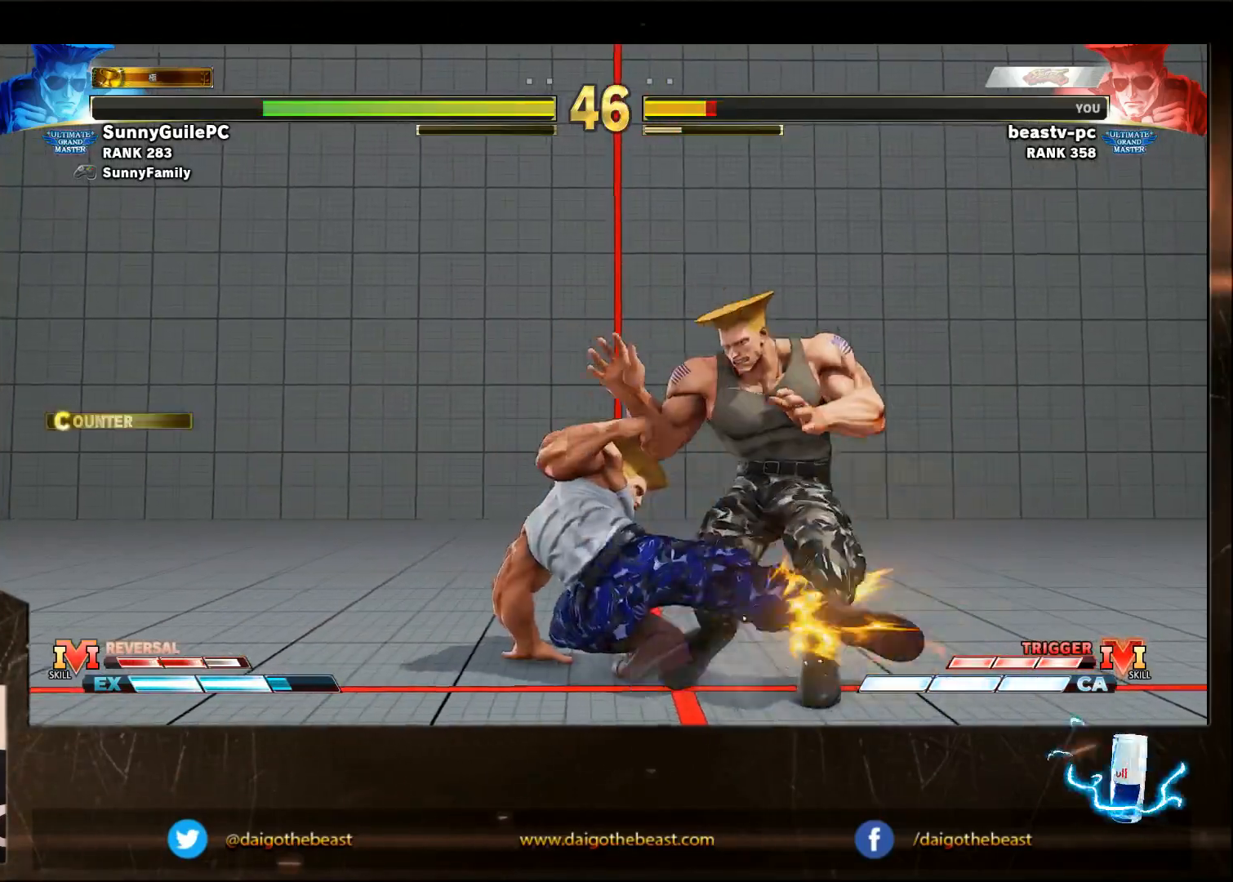
{"buttons": [], "left_stick": "down-right", "events": []}
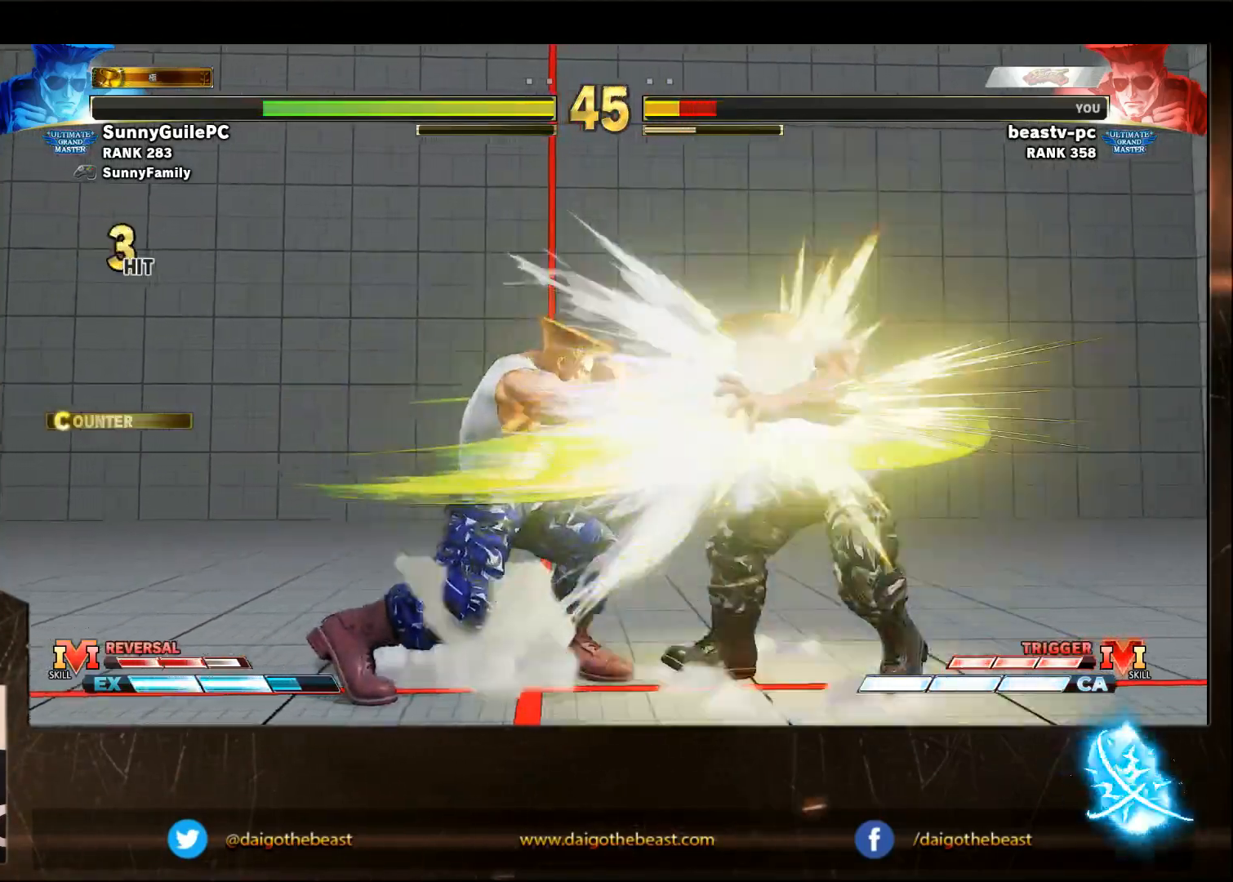
{"buttons": [], "left_stick": "down-right", "events": []}
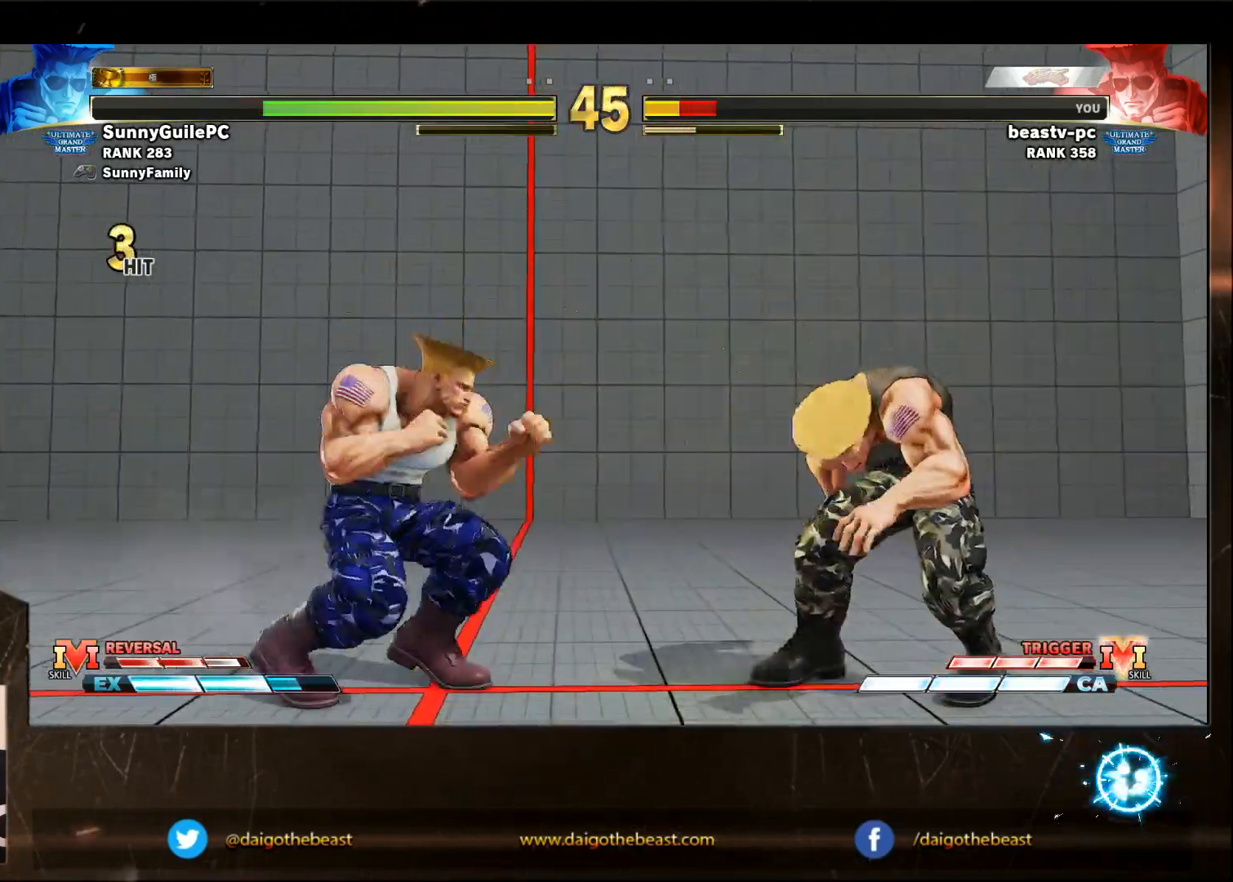
{"buttons": [], "left_stick": "down-right", "events": [[67, "R2", "down"], [117, "R2", "up"]]}
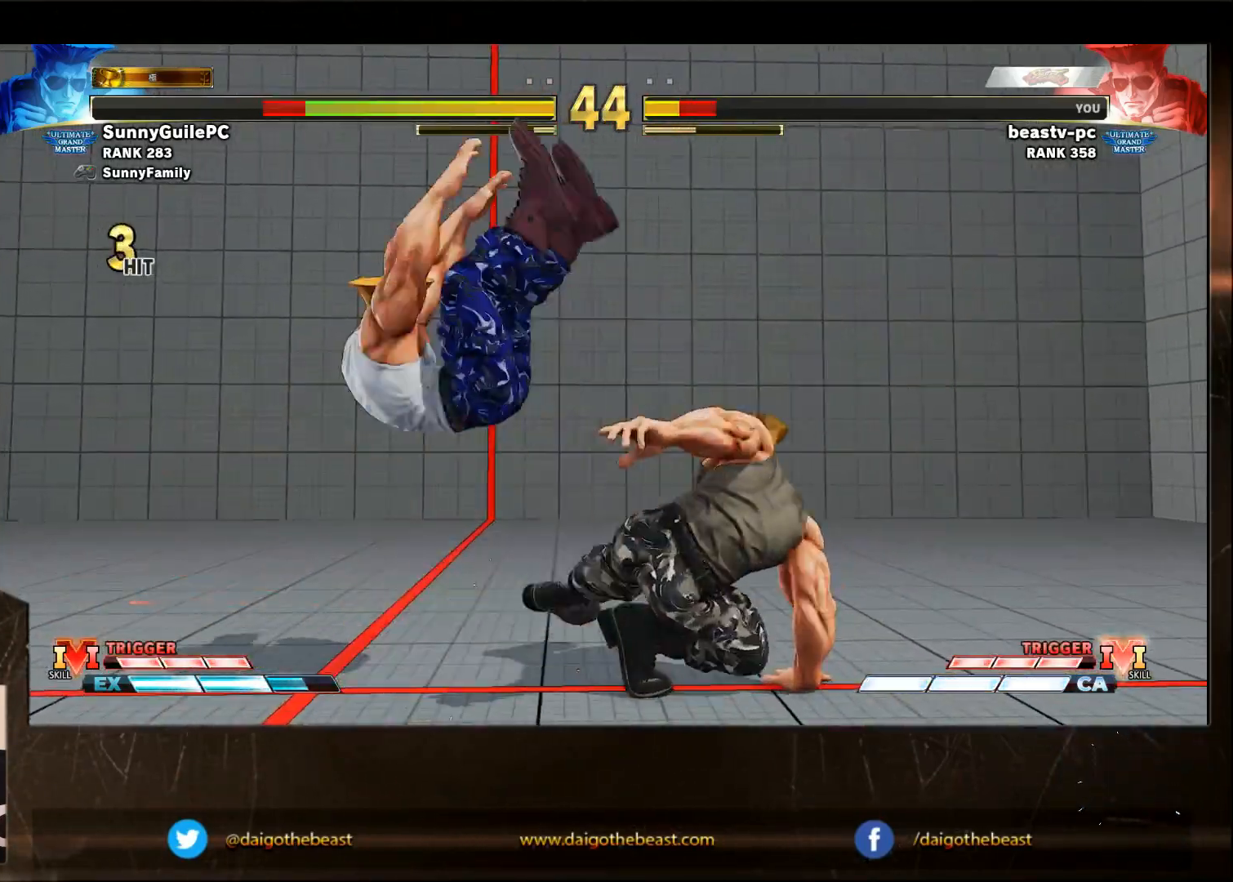
{"buttons": [], "left_stick": "down-right", "events": []}
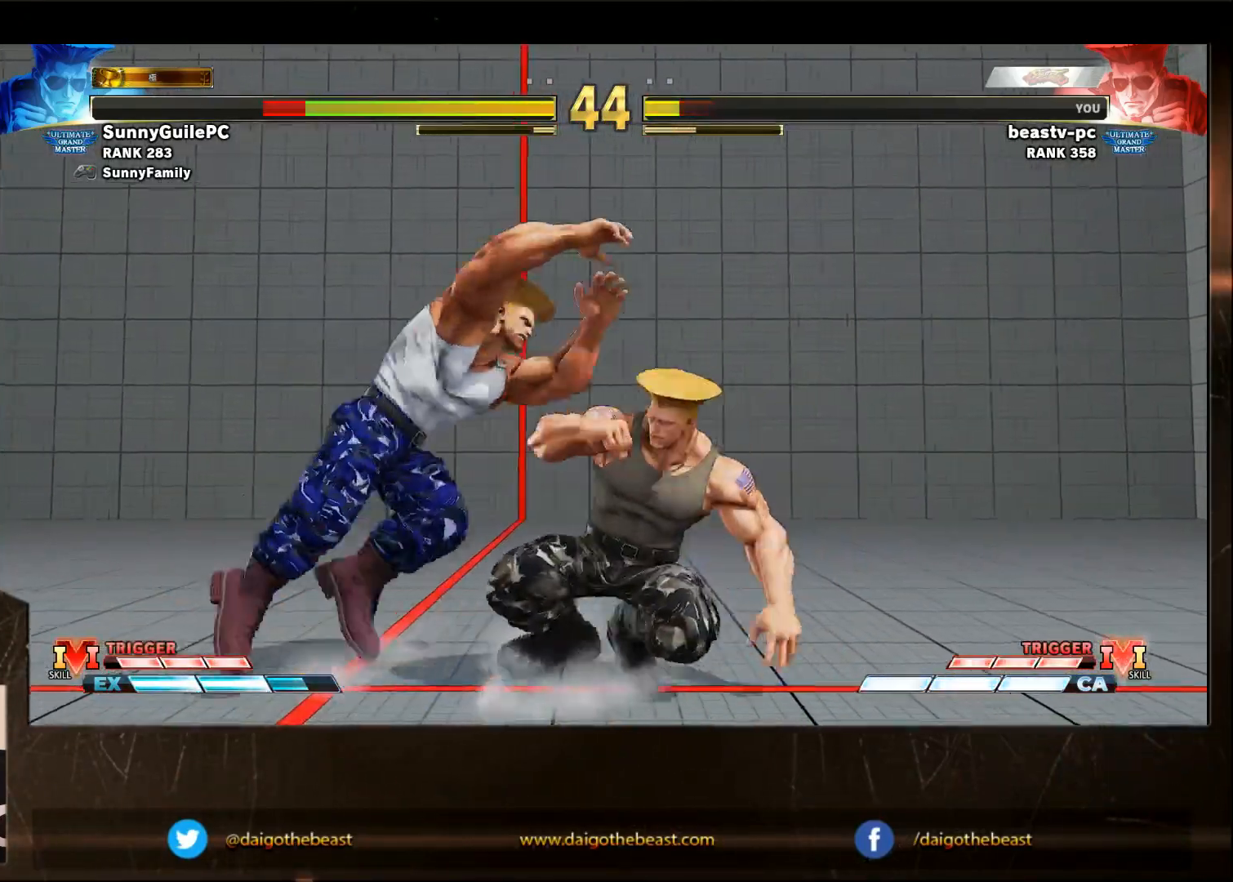
{"buttons": [], "left_stick": "down", "events": [[133, "left_stick", "left"], [383, "CROSS", "down"], [383, "SQUARE", "down"], [433, "CROSS", "up"], [500, "SQUARE", "up"], [500, "left_stick", "down"]]}
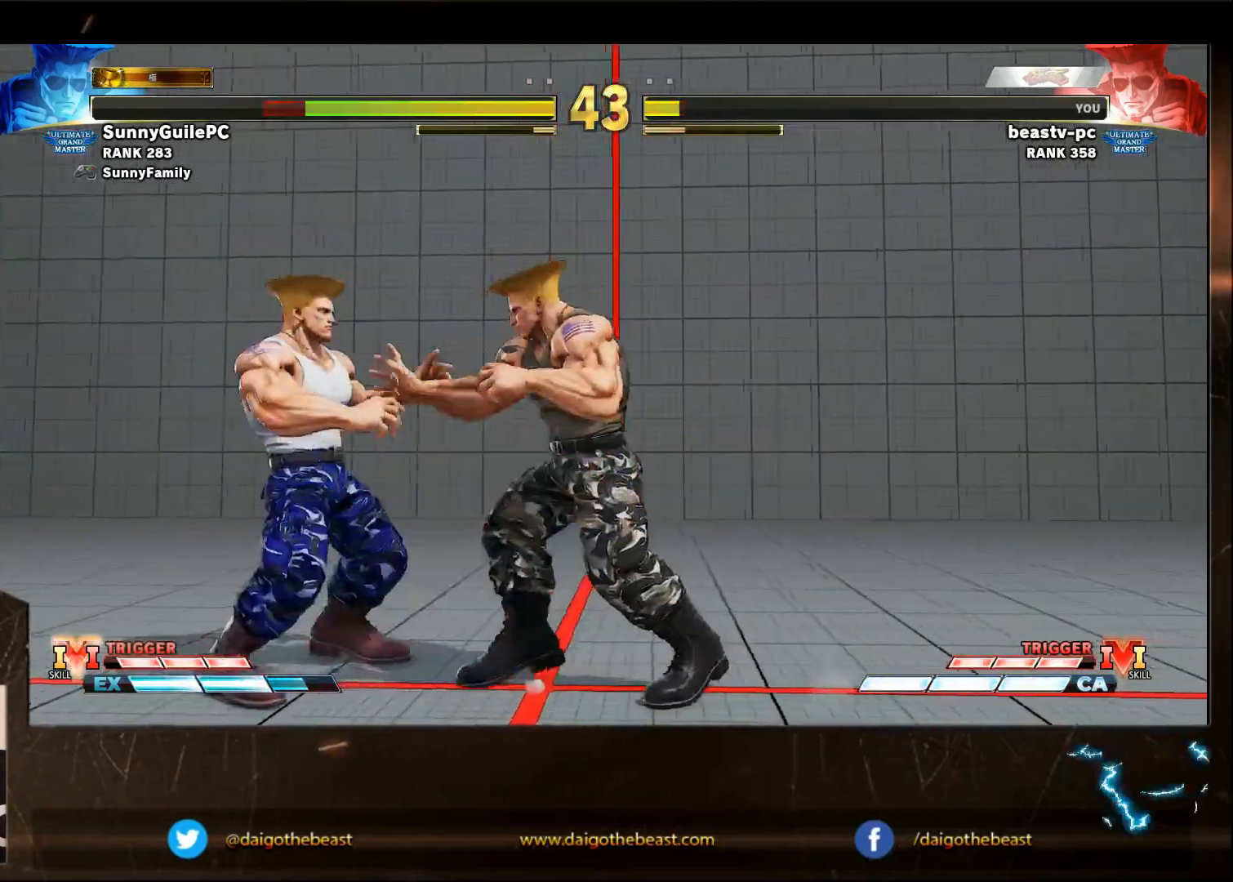
{"buttons": [], "left_stick": "down-right", "events": [[33, "left_stick", "down-right"]]}
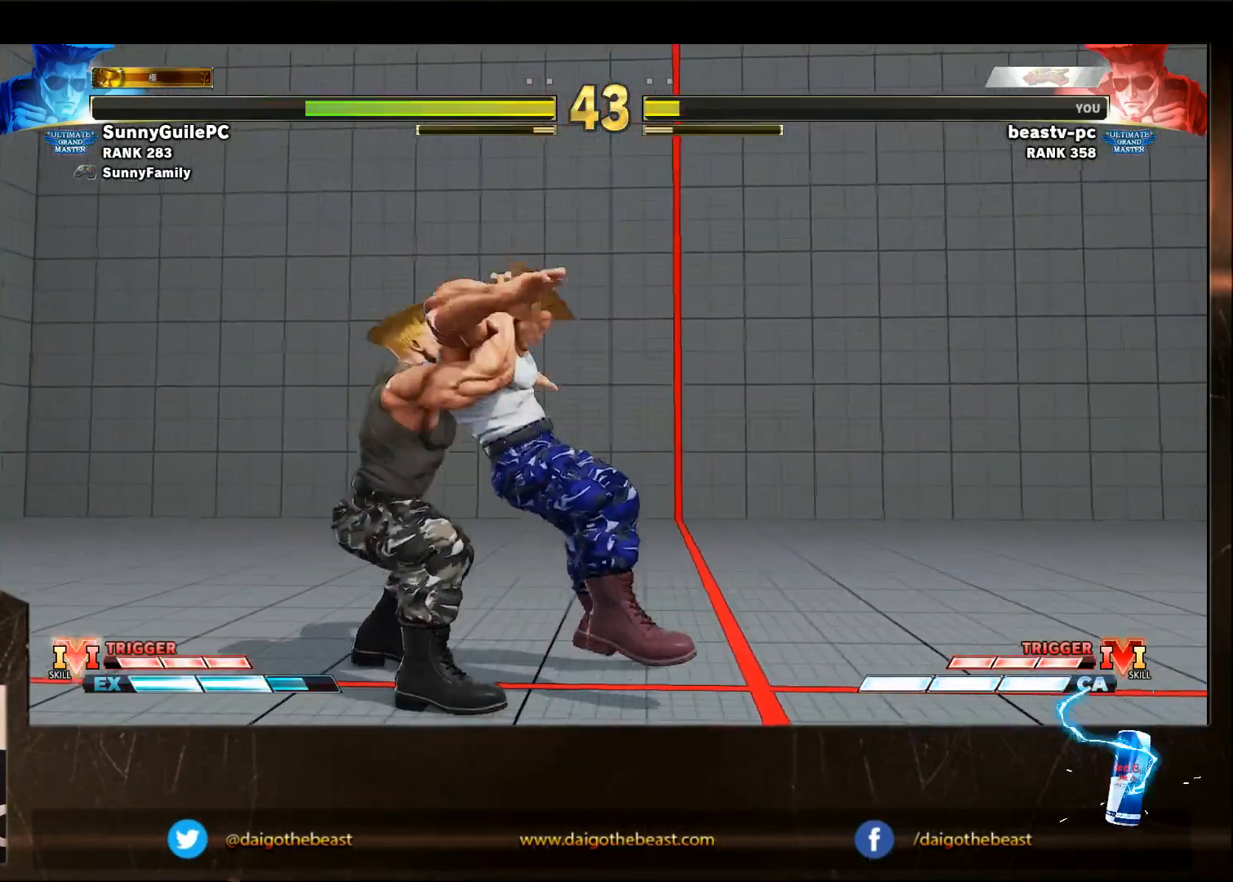
{"buttons": [], "left_stick": "down-right", "events": []}
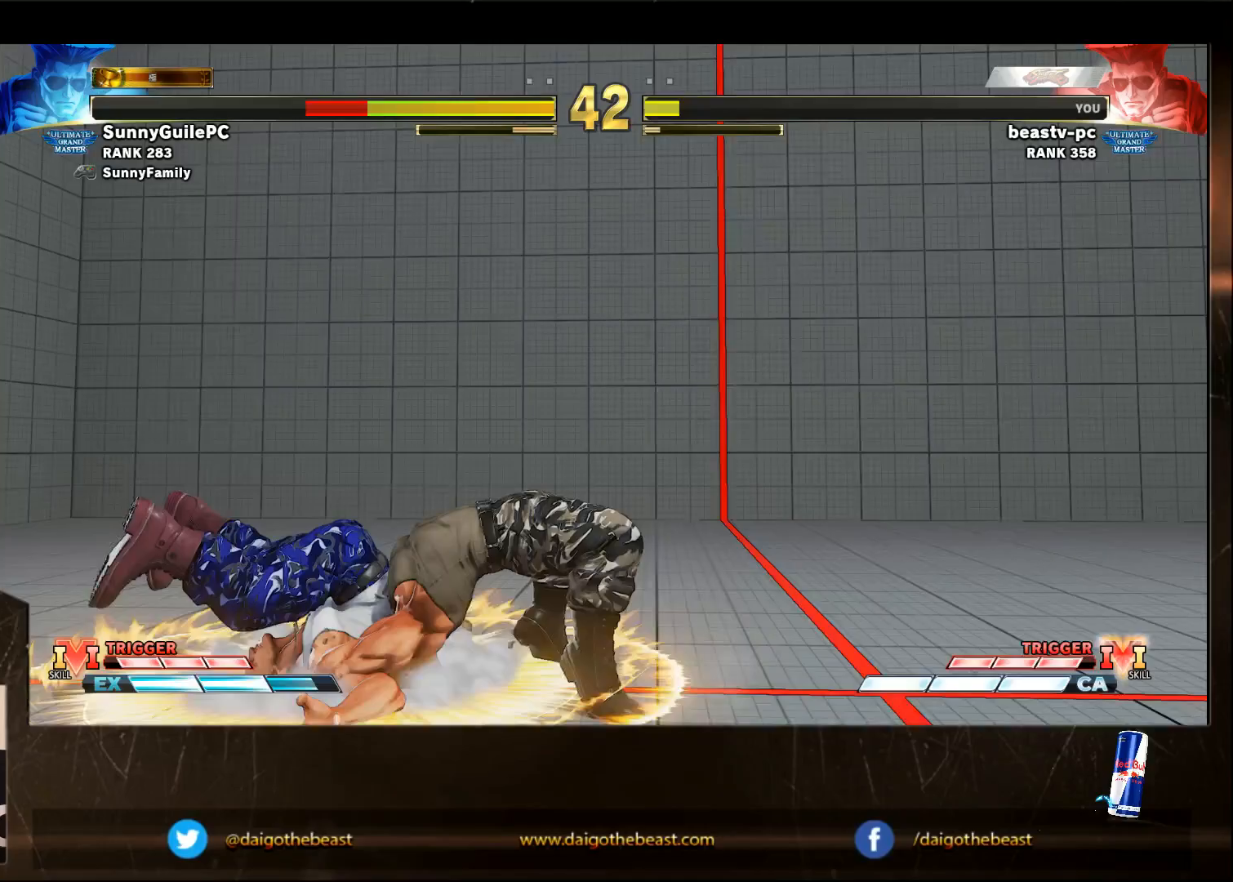
{"buttons": [], "left_stick": "down-right", "events": []}
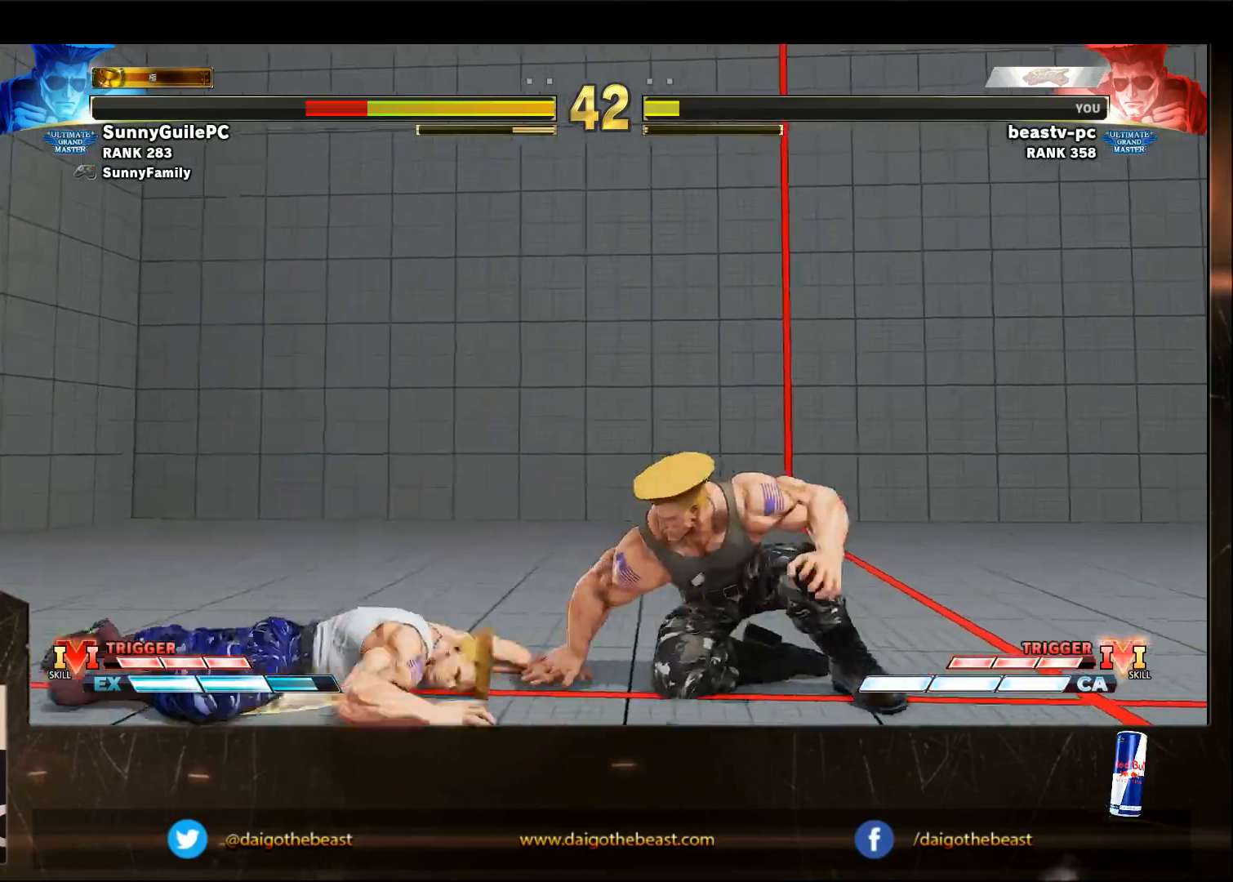
{"buttons": [], "left_stick": "down-right", "events": [[333, "left_stick", "left"], [417, "SQUARE", "down"], [417, "left_stick", "down"], [467, "SQUARE", "up"], [467, "left_stick", "down-right"]]}